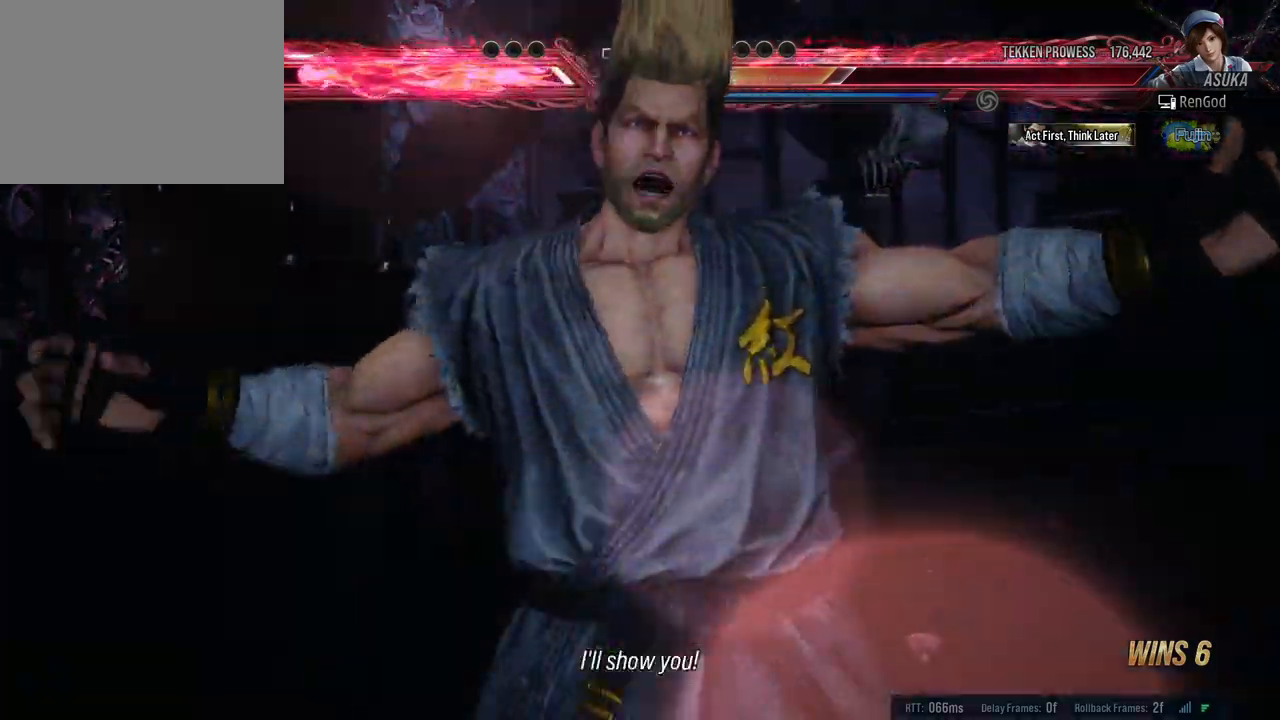
Gameplay with a controller (Xbox layout); each line is a JSON object with the inputs held at the frame after it. "events" lists button and stick changes between this image and that frame as [ms after this image, input, new state], when the widget could be followed in between. Not read: L2 R2.
{"buttons": [], "left_stick": "center", "right_stick": "center", "events": []}
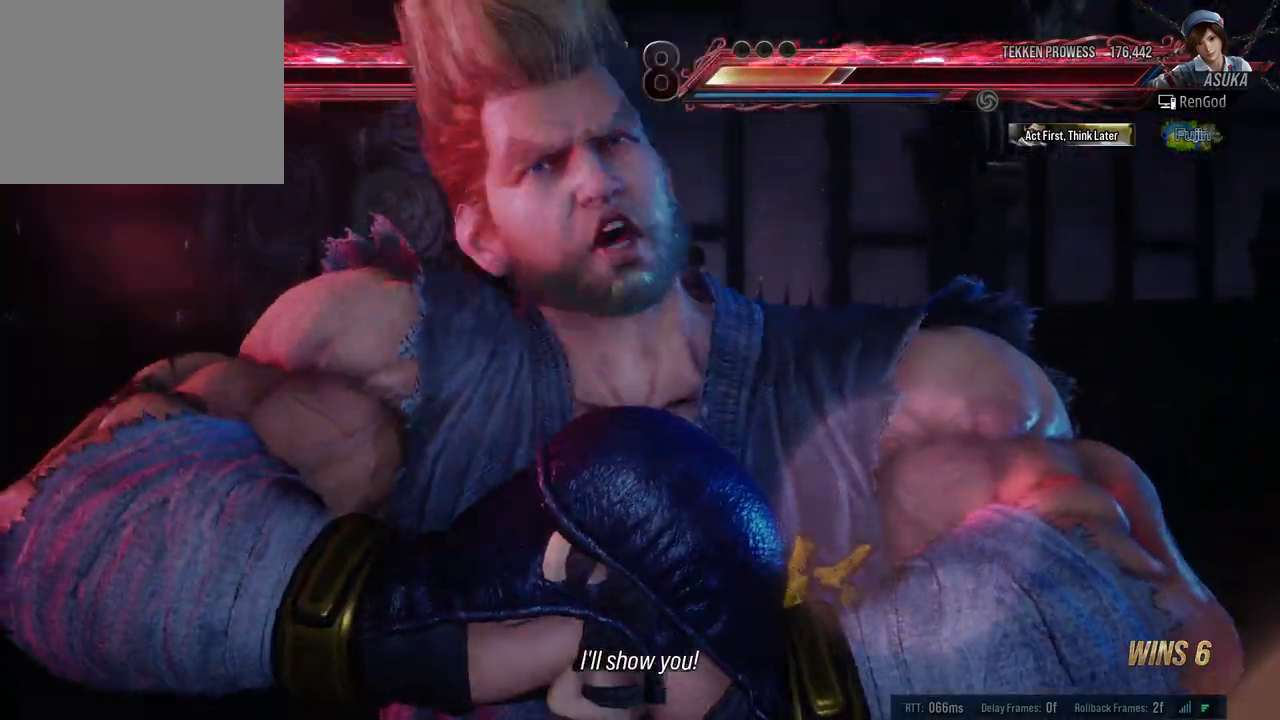
{"buttons": [], "left_stick": "center", "right_stick": "center", "events": []}
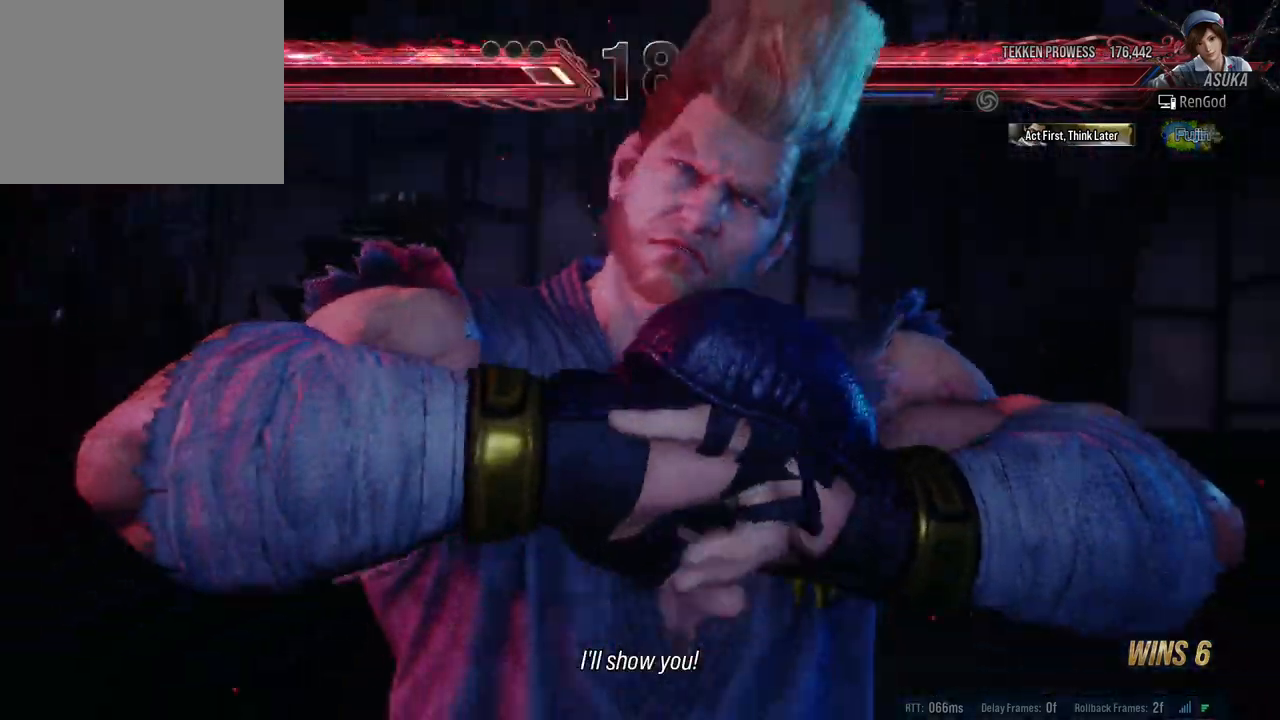
{"buttons": ["B"], "left_stick": "center", "right_stick": "center", "events": [[183, "B", "down"], [250, "B", "up"], [300, "B", "down"], [333, "B", "up"], [383, "B", "down"], [450, "B", "up"], [500, "B", "down"]]}
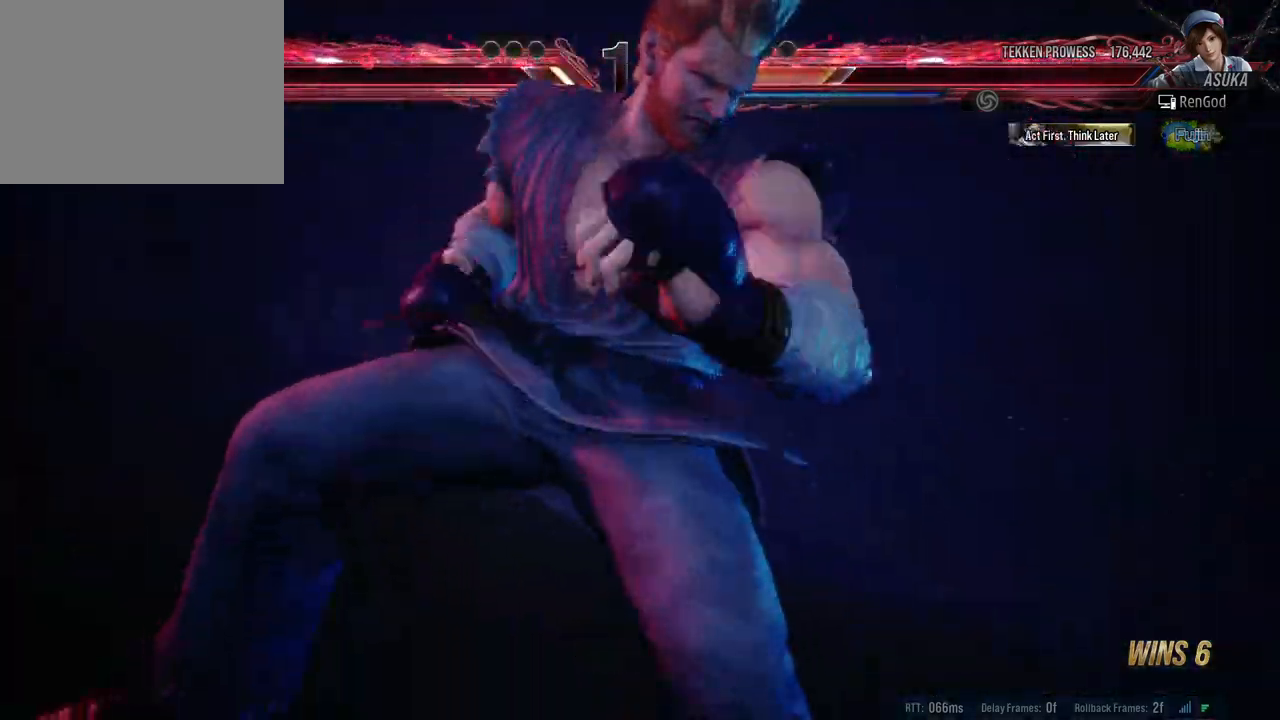
{"buttons": [], "left_stick": "center", "right_stick": "center", "events": [[50, "B", "up"], [117, "B", "down"], [150, "B", "up"], [183, "B", "down"], [250, "B", "up"], [283, "B", "down"], [350, "B", "up"], [400, "B", "down"], [467, "B", "up"]]}
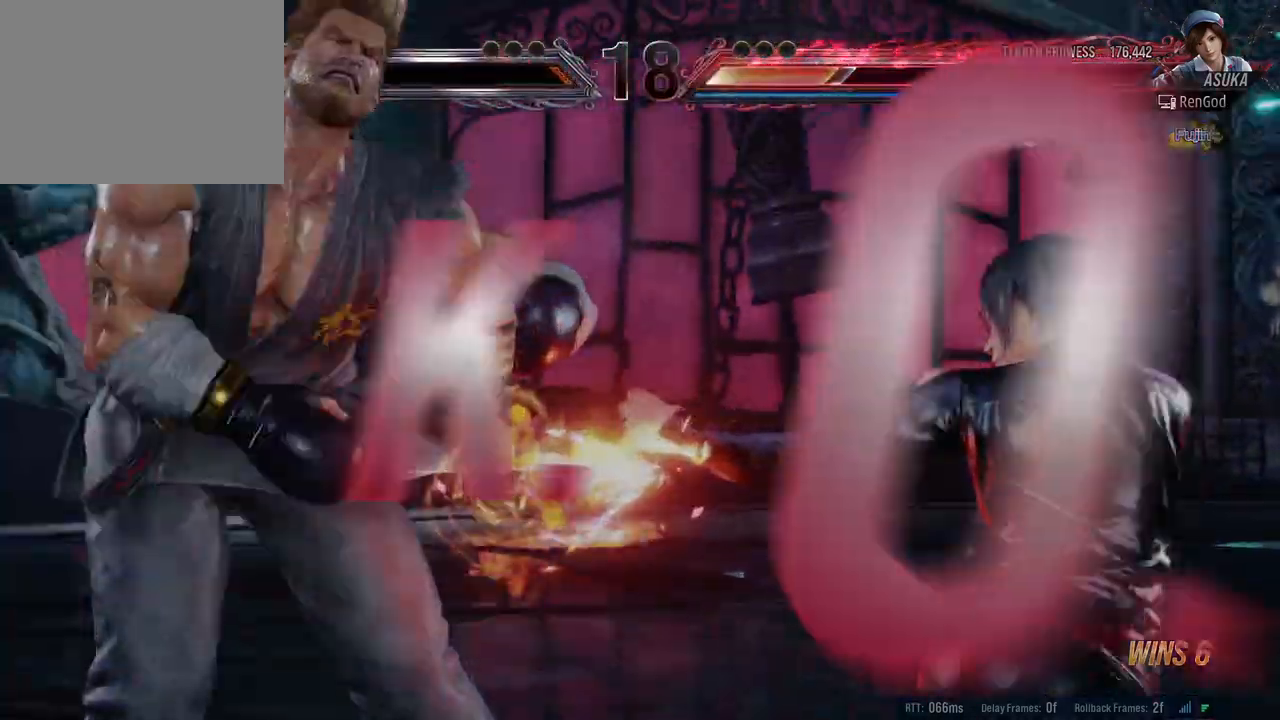
{"buttons": ["B"], "left_stick": "center", "right_stick": "center", "events": [[350, "B", "down"], [400, "B", "up"], [483, "B", "down"]]}
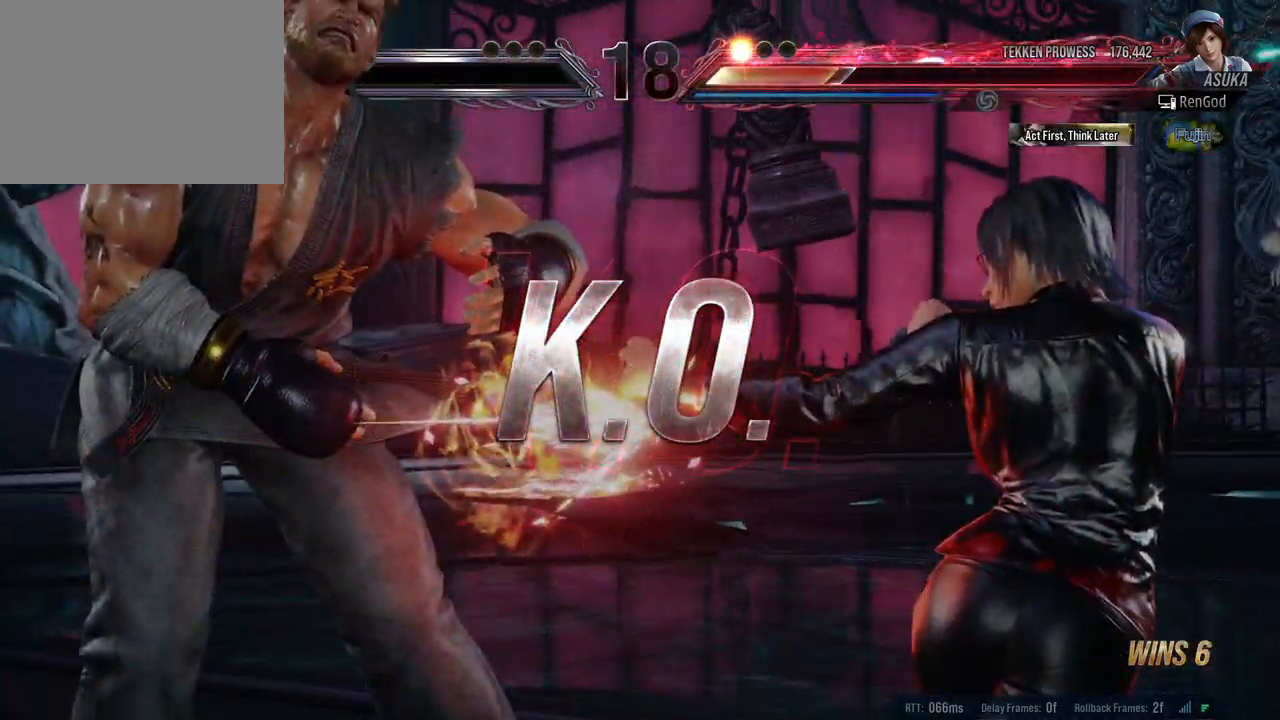
{"buttons": [], "left_stick": "center", "right_stick": "center", "events": [[67, "B", "up"], [117, "B", "down"], [183, "B", "up"], [200, "B", "down"], [267, "B", "up"], [367, "B", "down"], [433, "B", "up"]]}
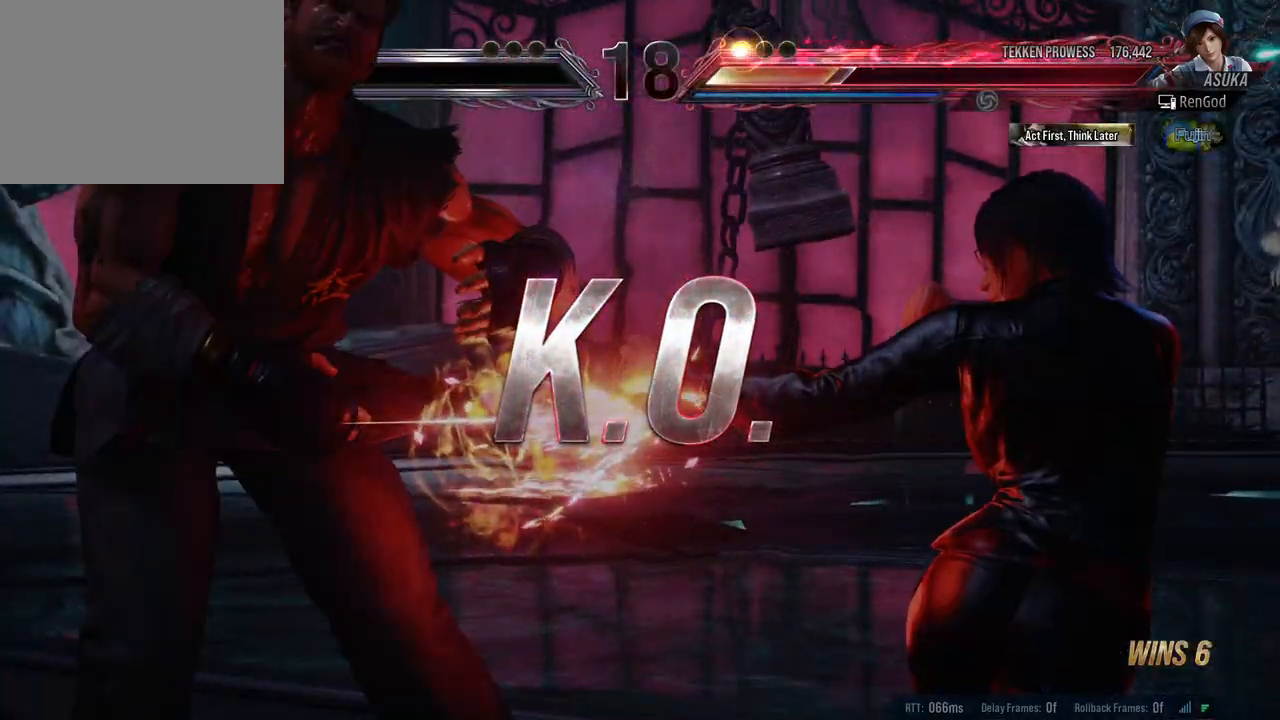
{"buttons": ["B"], "left_stick": "center", "right_stick": "center", "events": [[50, "B", "down"], [267, "B", "up"], [350, "B", "down"]]}
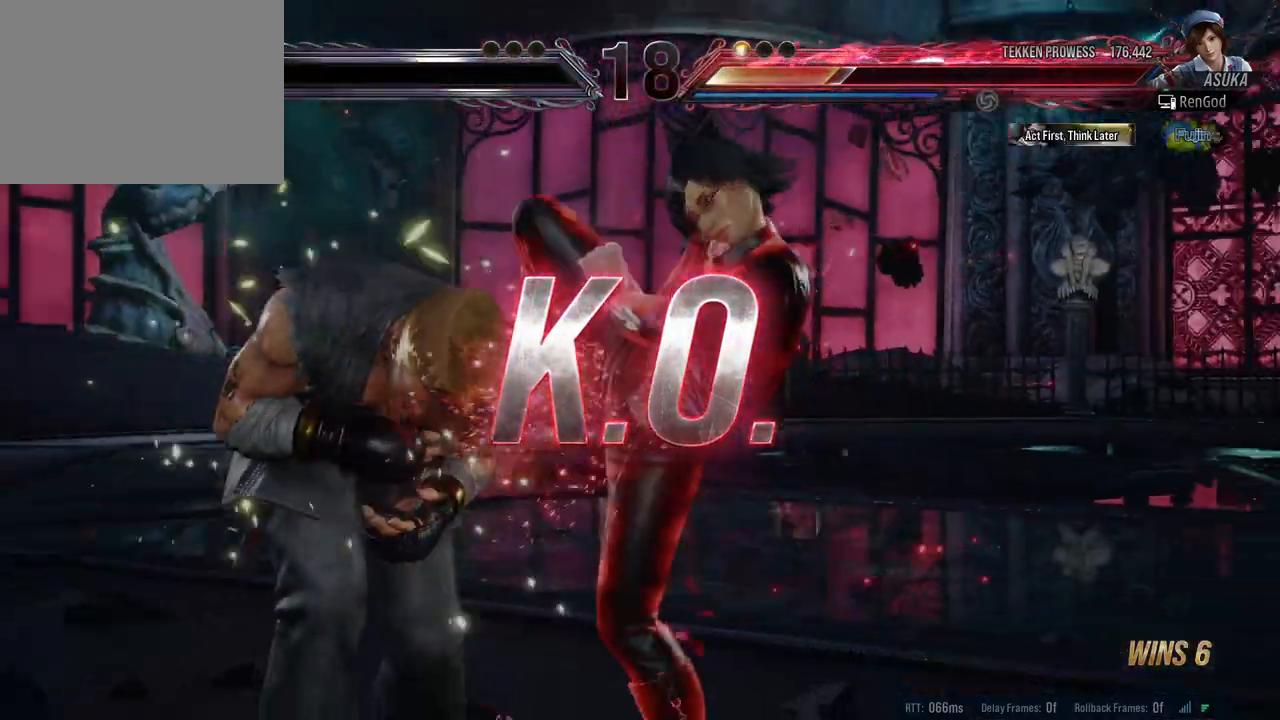
{"buttons": [], "left_stick": "left", "right_stick": "center", "events": [[33, "B", "up"], [267, "left_stick", "left"], [333, "A", "down"], [333, "B", "down"], [417, "A", "up"], [417, "B", "up"]]}
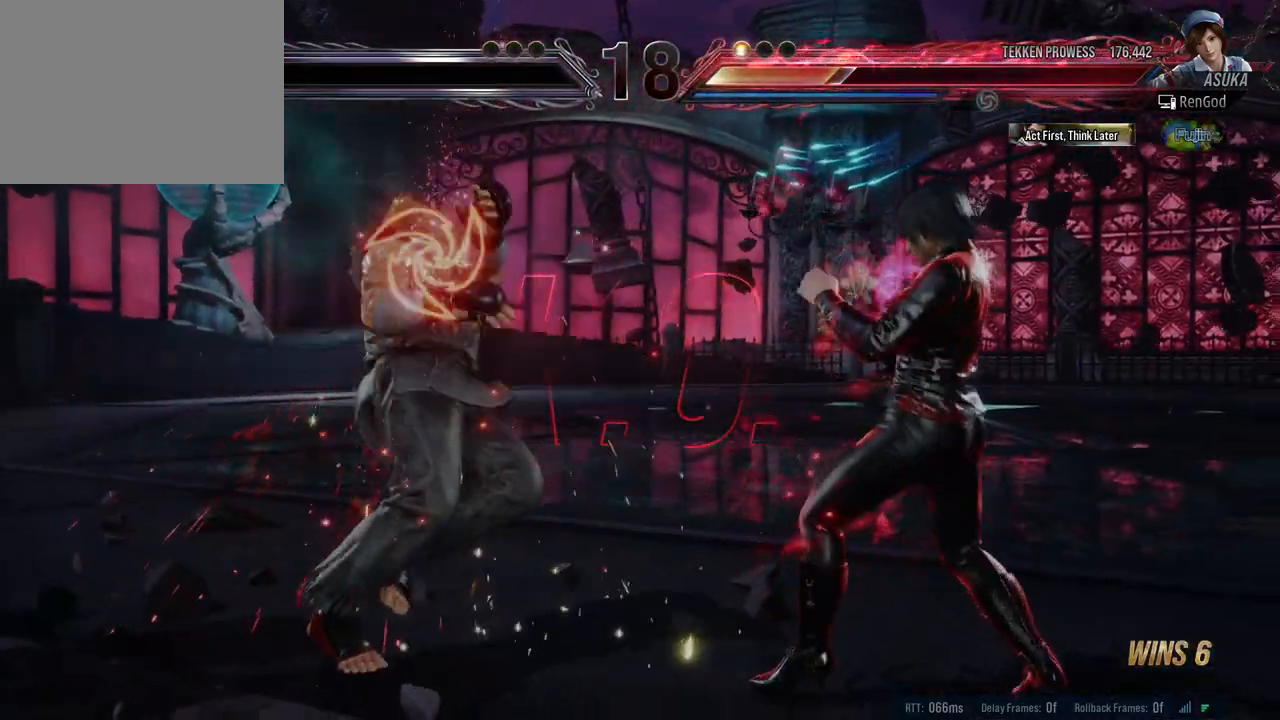
{"buttons": ["X"], "left_stick": "left", "right_stick": "center", "events": [[67, "A", "down"], [67, "B", "down"], [150, "A", "up"], [167, "B", "up"], [383, "X", "down"], [433, "X", "up"], [483, "X", "down"]]}
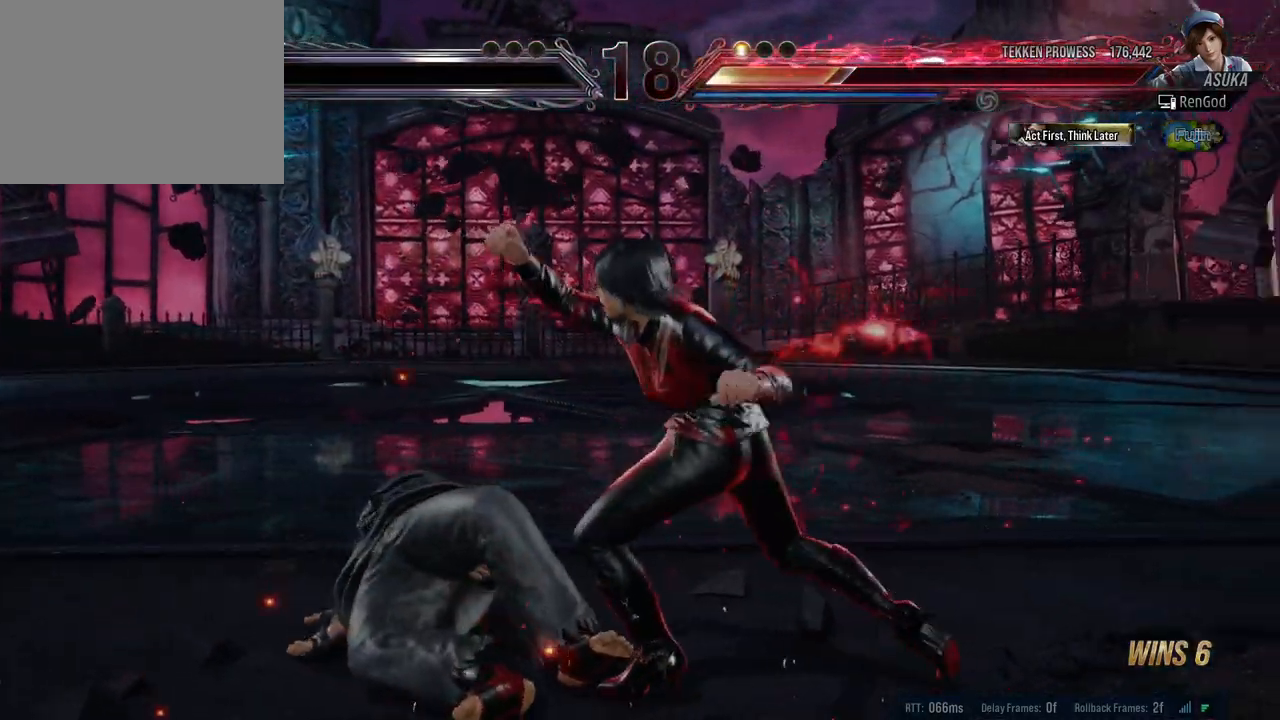
{"buttons": [], "left_stick": "center", "right_stick": "center", "events": [[33, "X", "up"], [83, "X", "down"], [167, "X", "up"], [267, "left_stick", "center"]]}
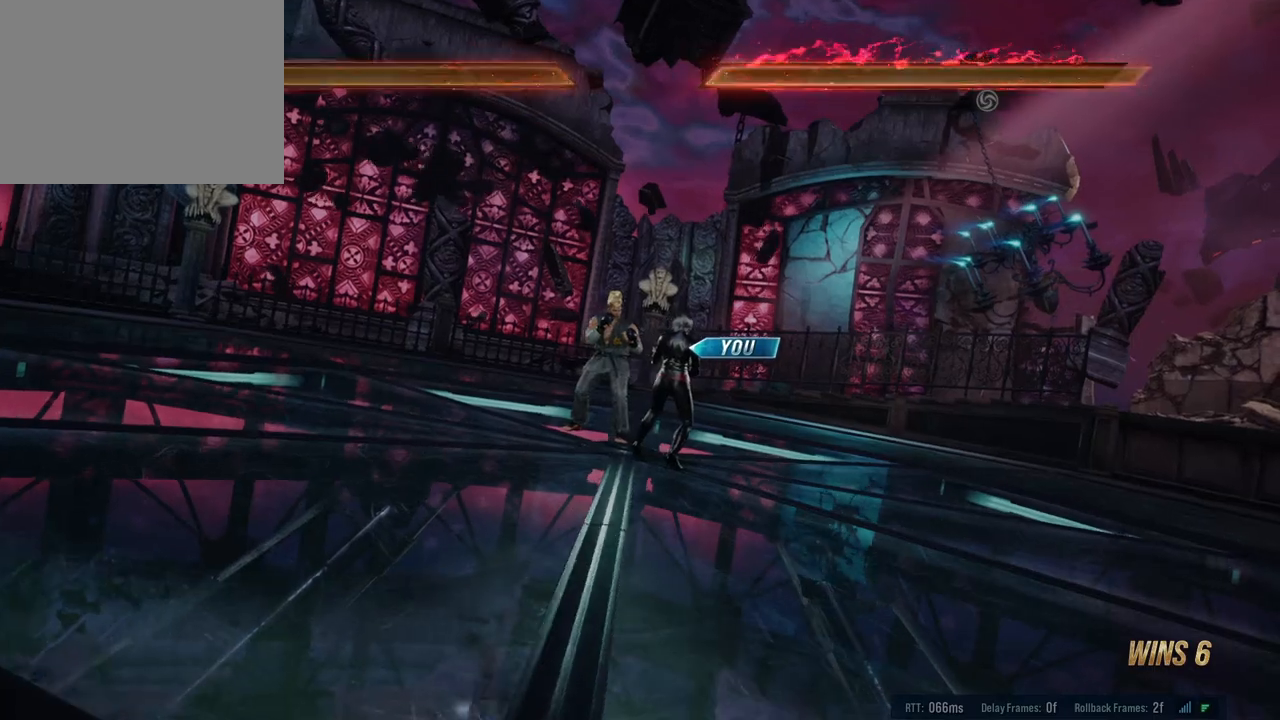
{"buttons": [], "left_stick": "center", "right_stick": "center", "events": []}
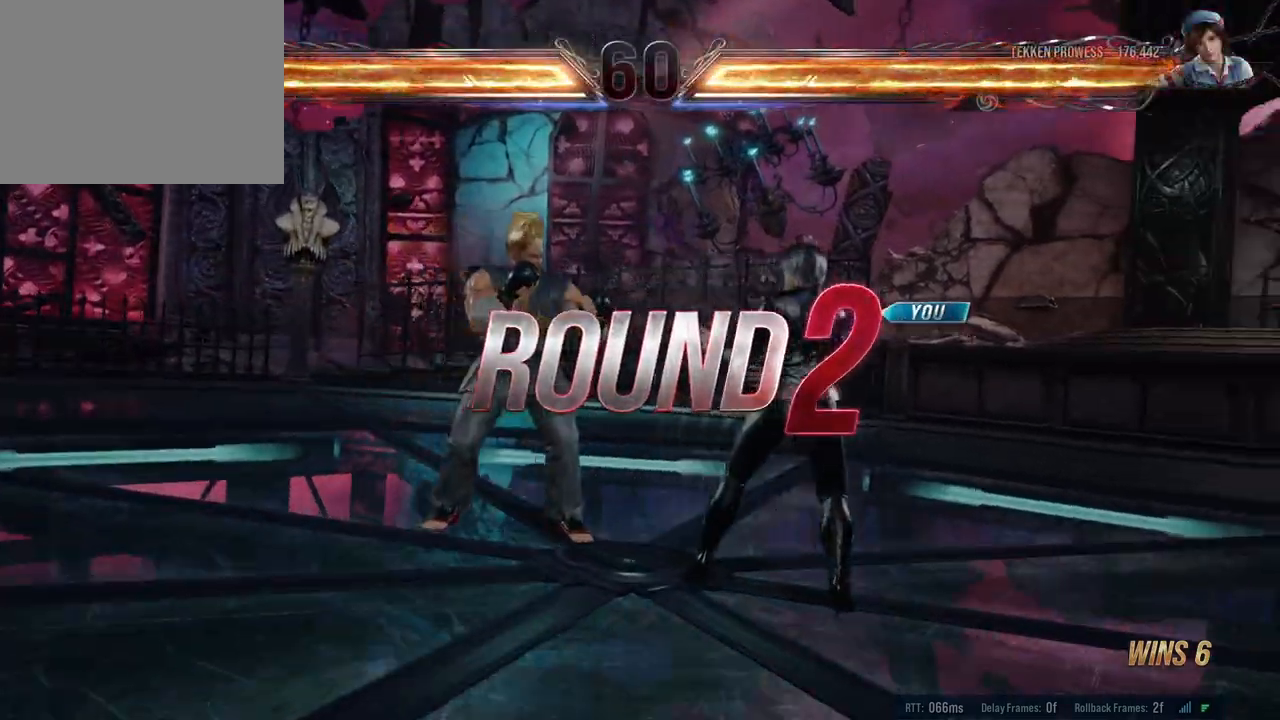
{"buttons": [], "left_stick": "center", "right_stick": "center", "events": []}
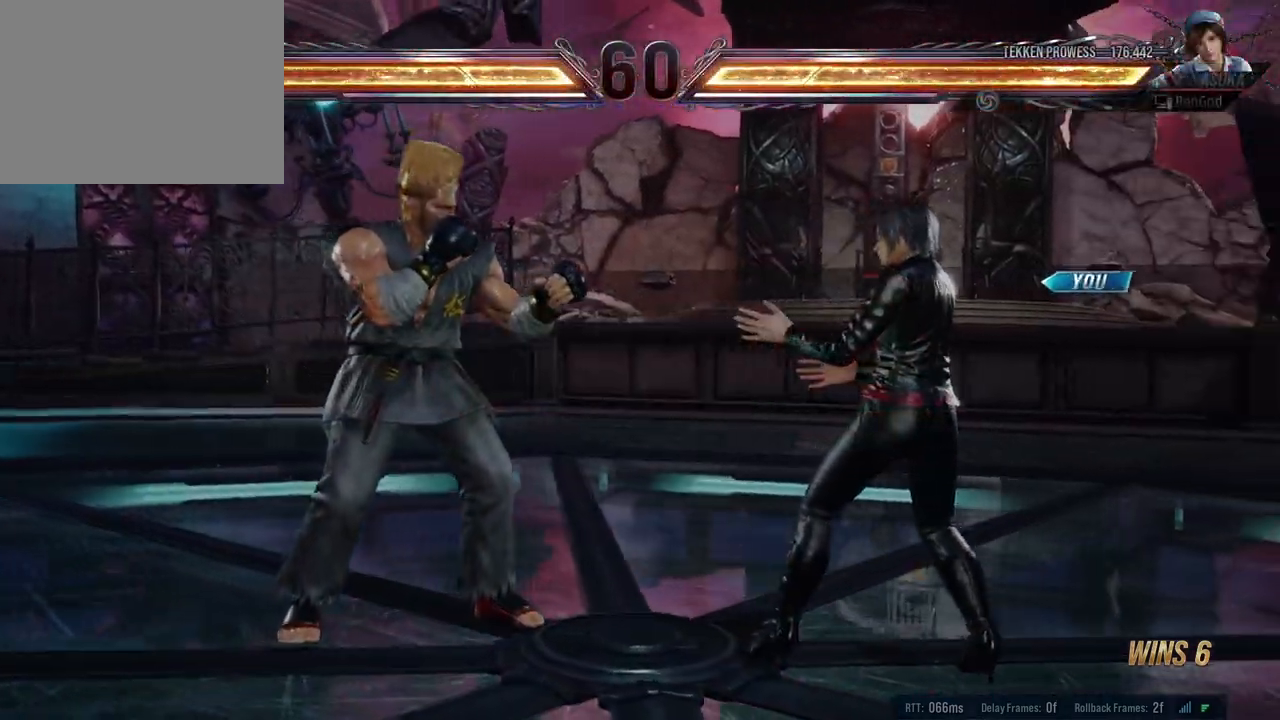
{"buttons": [], "left_stick": "center", "right_stick": "center", "events": []}
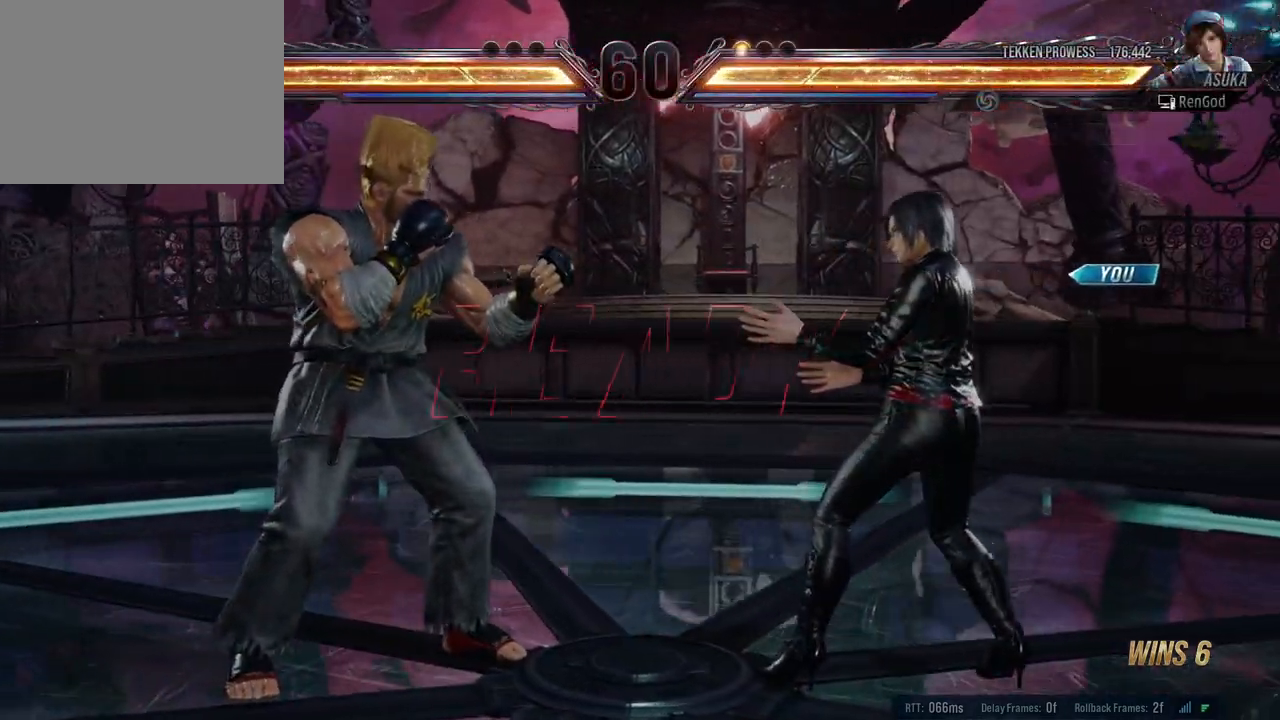
{"buttons": [], "left_stick": "center", "right_stick": "center", "events": []}
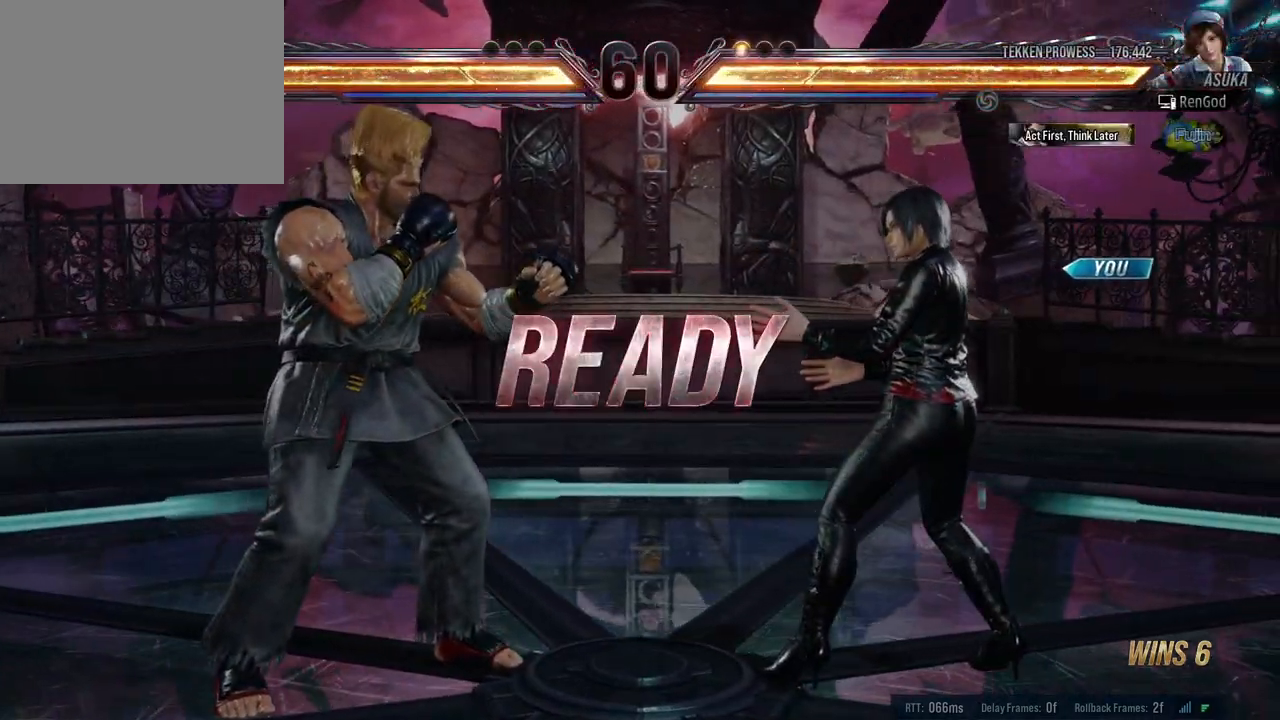
{"buttons": [], "left_stick": "center", "right_stick": "center", "events": []}
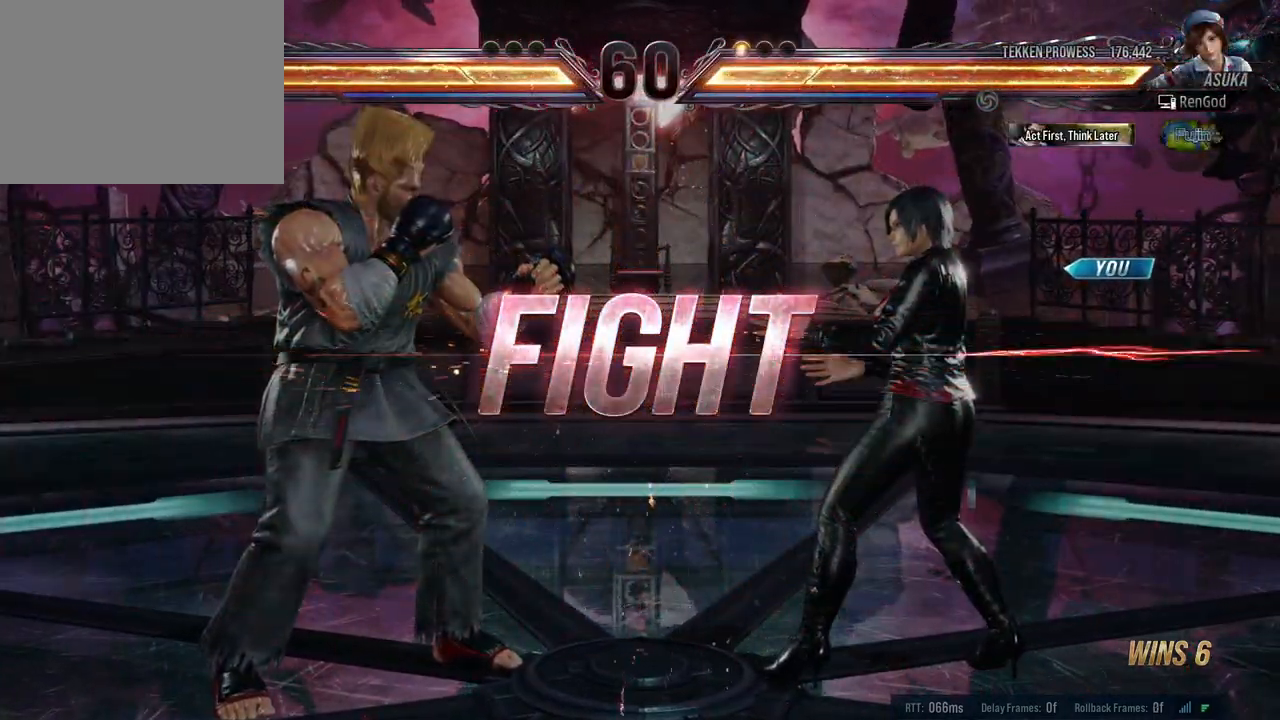
{"buttons": [], "left_stick": "down-right", "right_stick": "center", "events": [[133, "left_stick", "down-right"], [267, "X", "down"], [383, "X", "up"]]}
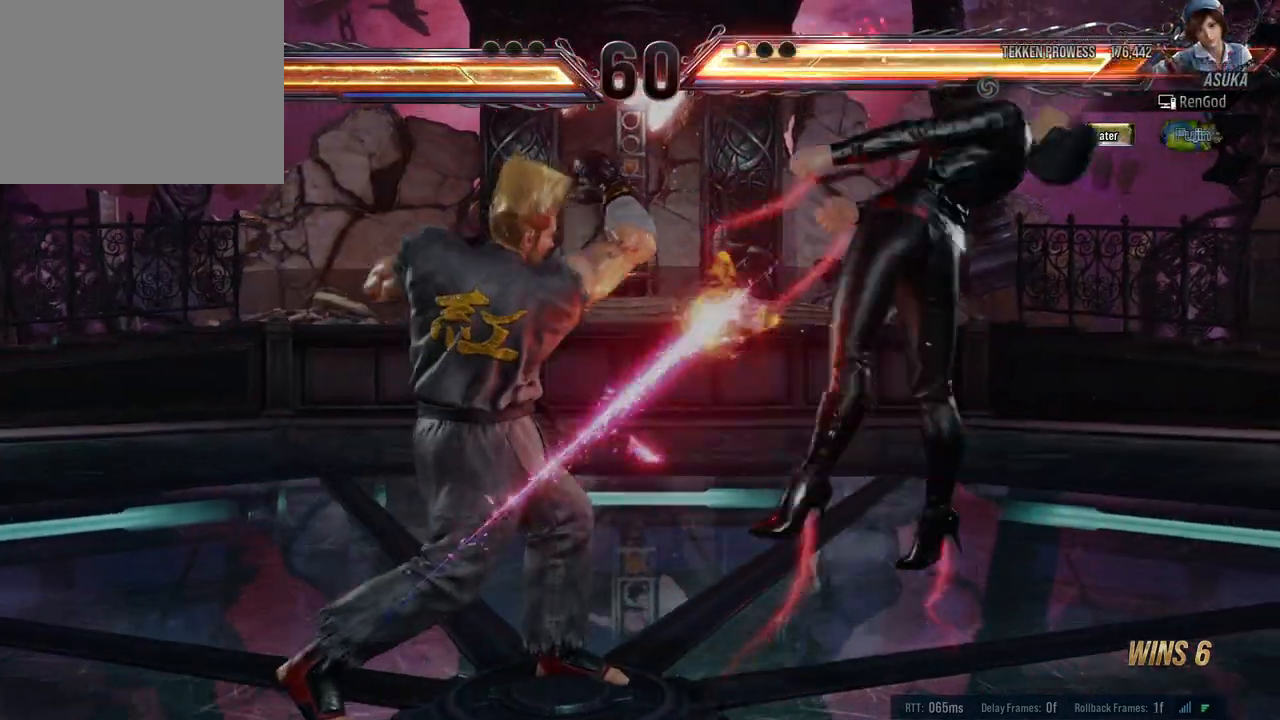
{"buttons": ["A", "B", "X"], "left_stick": "down-right", "right_stick": "center", "events": [[500, "A", "down"], [500, "B", "down"], [500, "X", "down"]]}
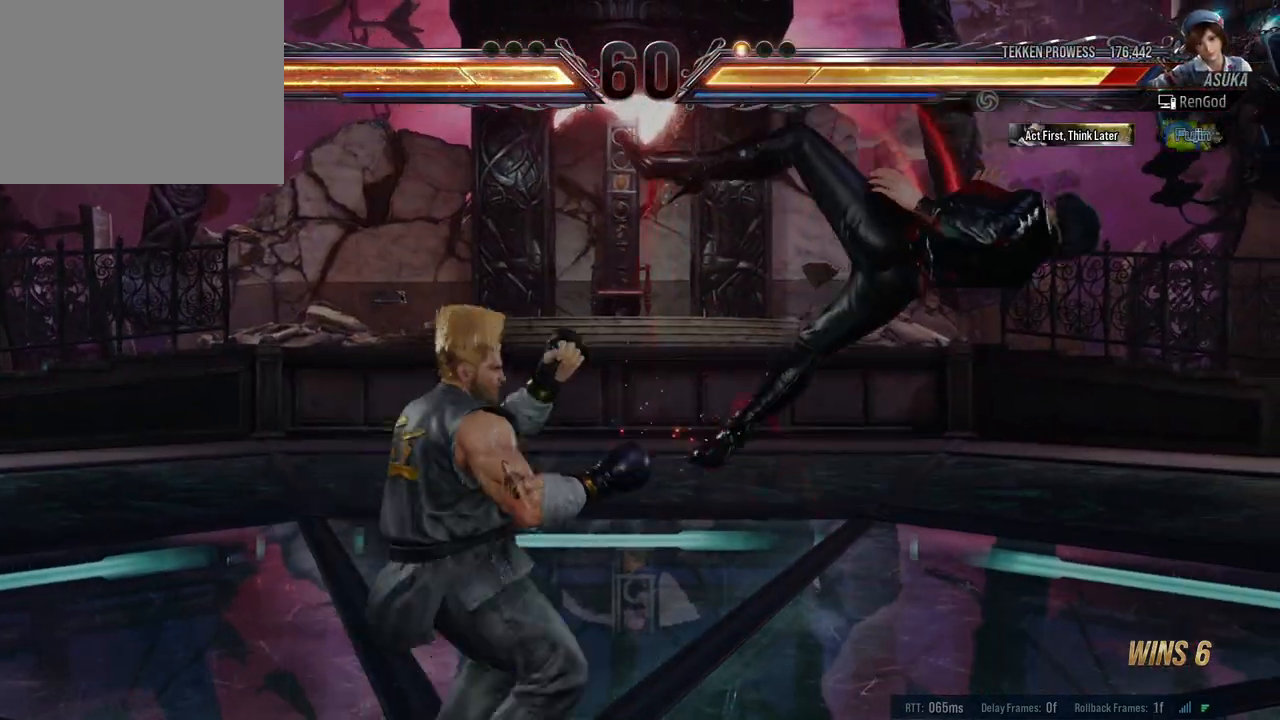
{"buttons": [], "left_stick": "right", "right_stick": "center", "events": [[17, "Y", "down"], [33, "left_stick", "center"], [167, "A", "up"], [167, "Y", "up"], [183, "B", "up"], [183, "X", "up"], [217, "left_stick", "right"]]}
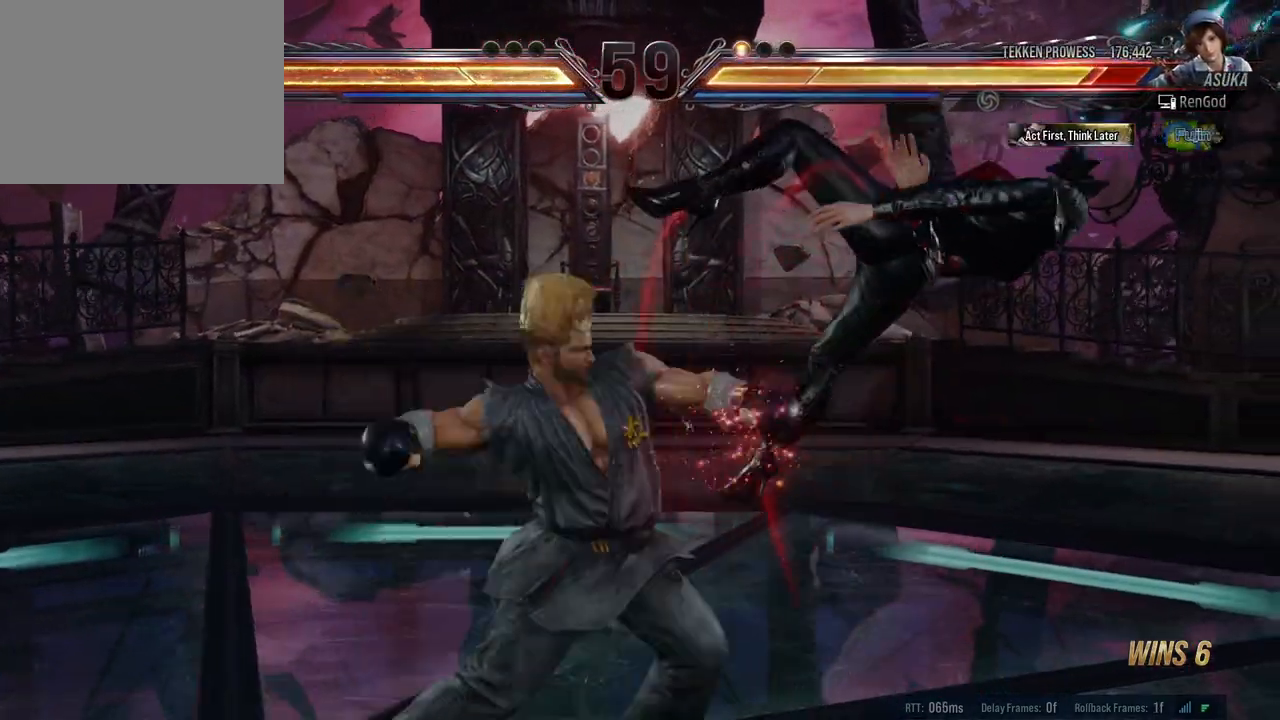
{"buttons": [], "left_stick": "right", "right_stick": "center", "events": []}
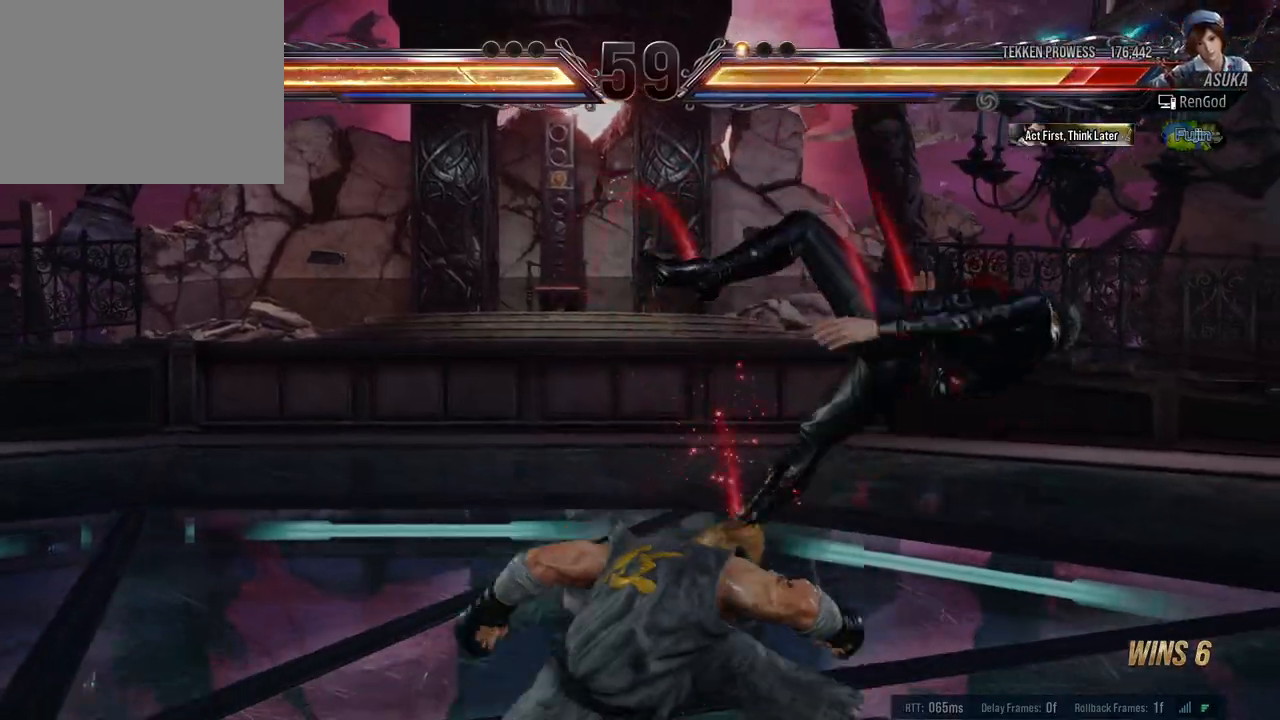
{"buttons": [], "left_stick": "right", "right_stick": "center", "events": []}
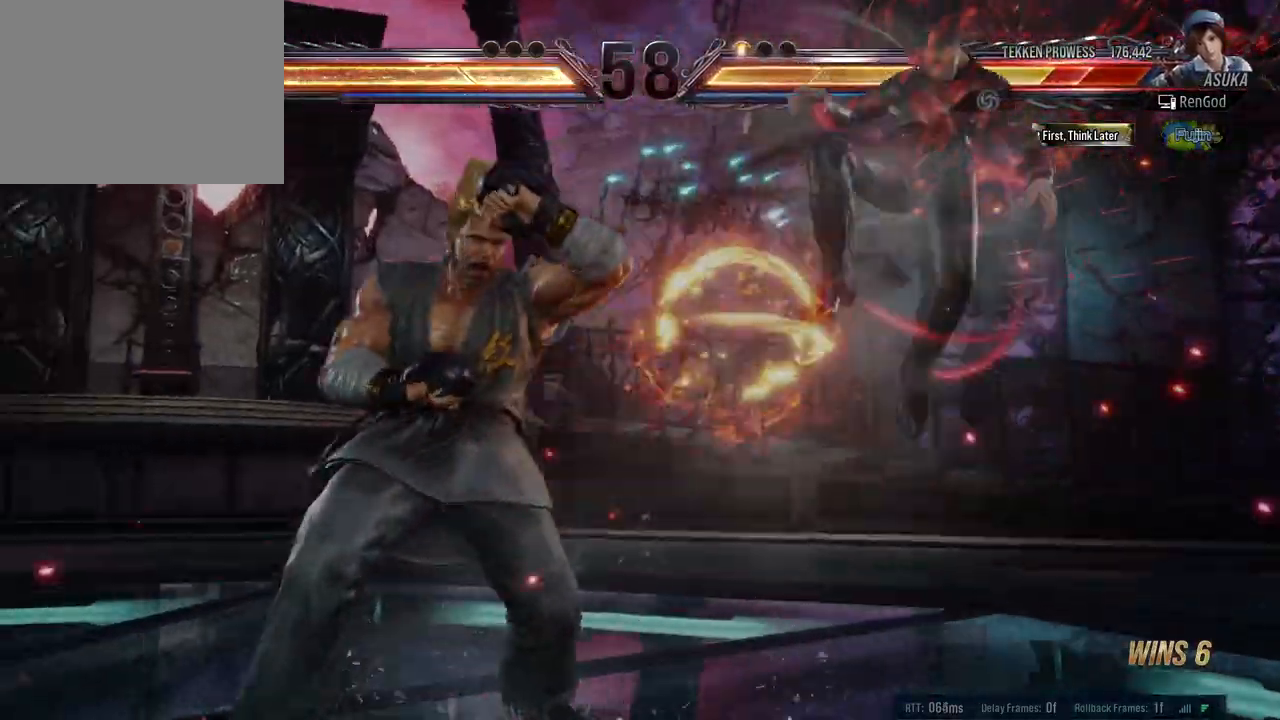
{"buttons": [], "left_stick": "right", "right_stick": "center", "events": []}
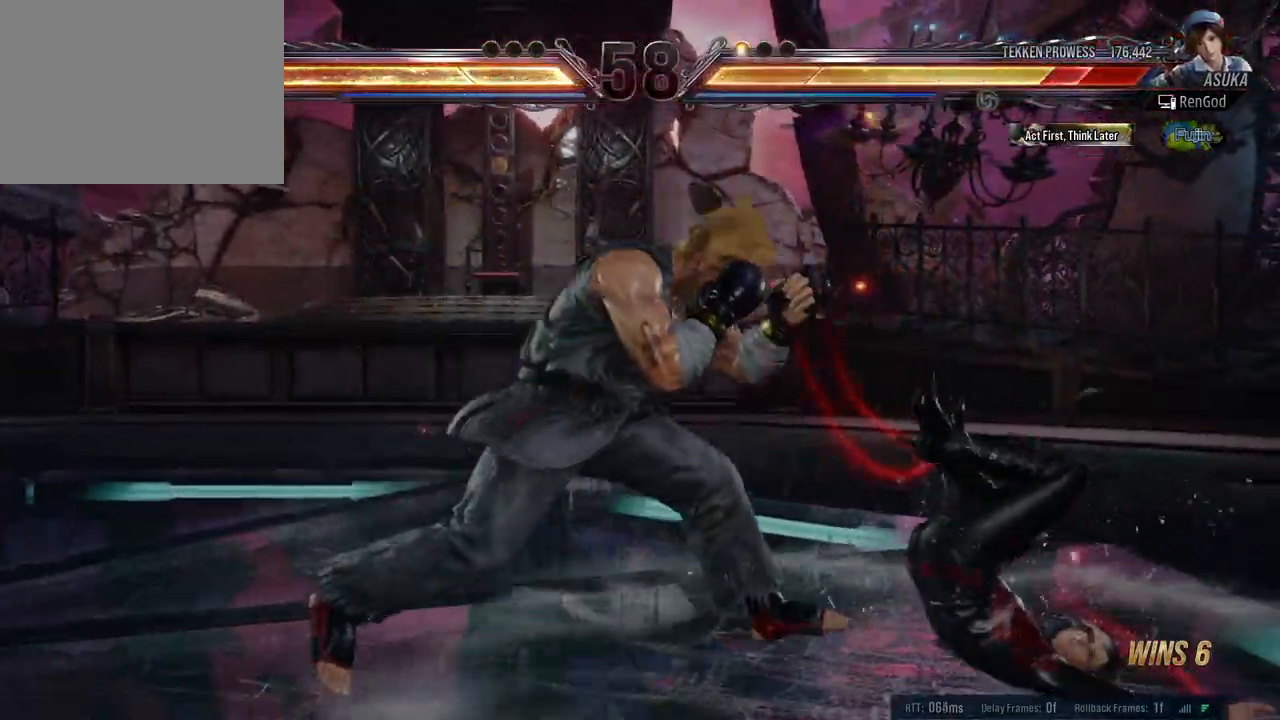
{"buttons": [], "left_stick": "right", "right_stick": "center", "events": []}
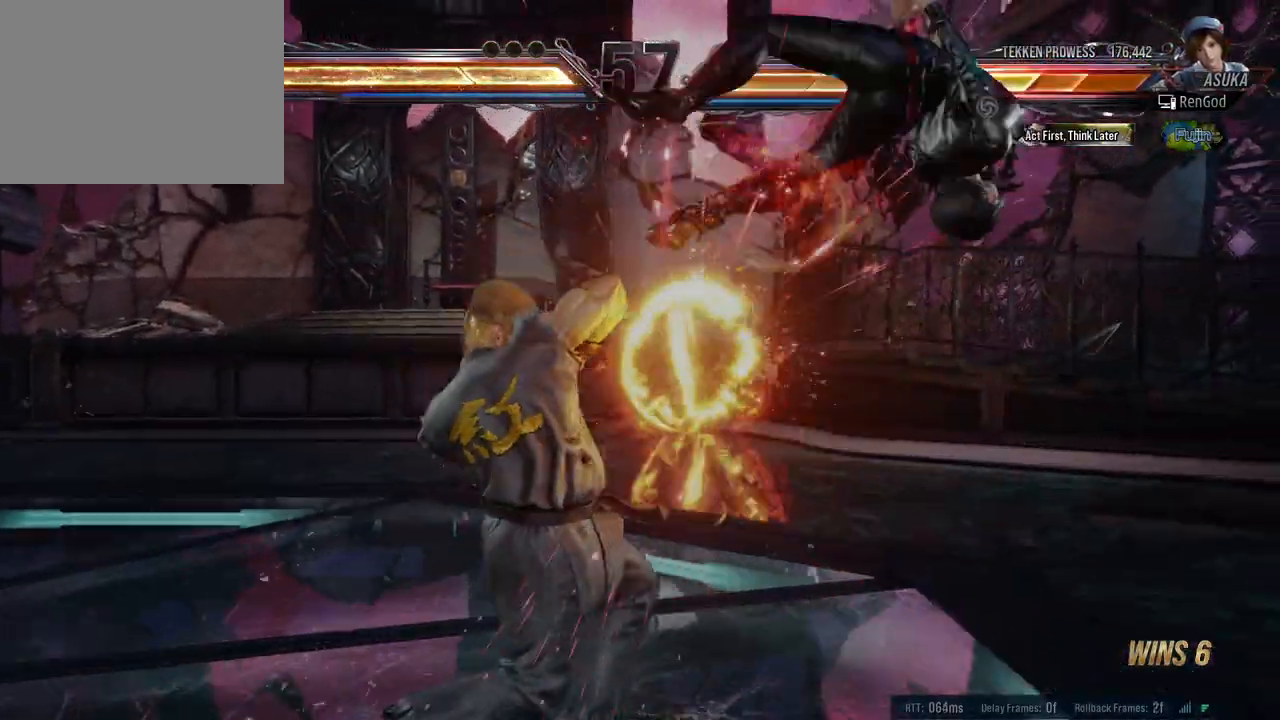
{"buttons": [], "left_stick": "right", "right_stick": "center", "events": []}
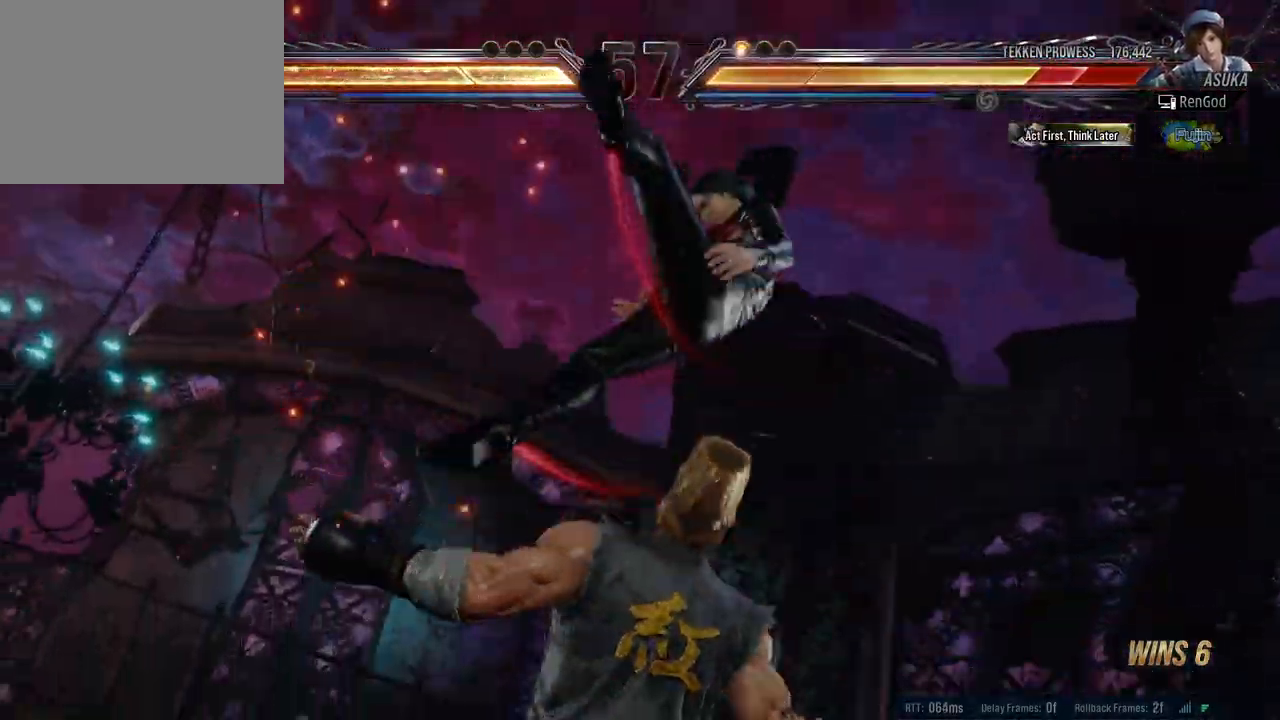
{"buttons": [], "left_stick": "right", "right_stick": "center", "events": []}
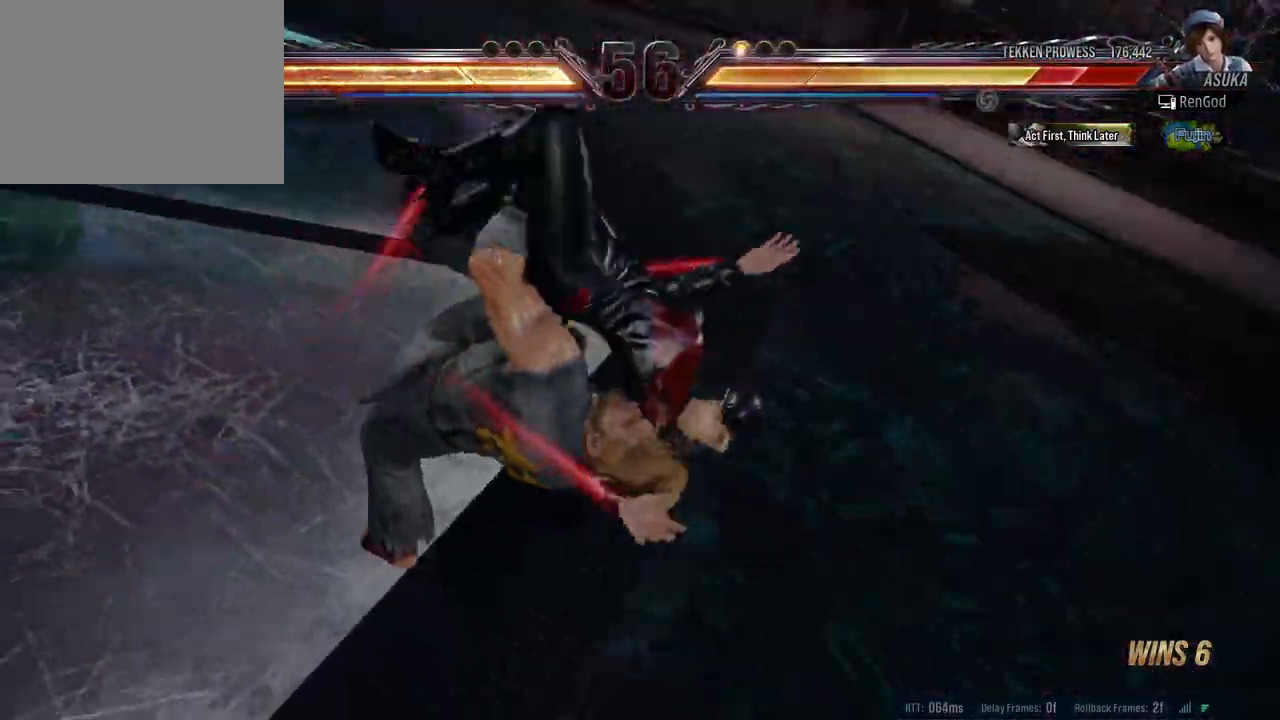
{"buttons": [], "left_stick": "center", "right_stick": "center", "events": [[283, "left_stick", "center"]]}
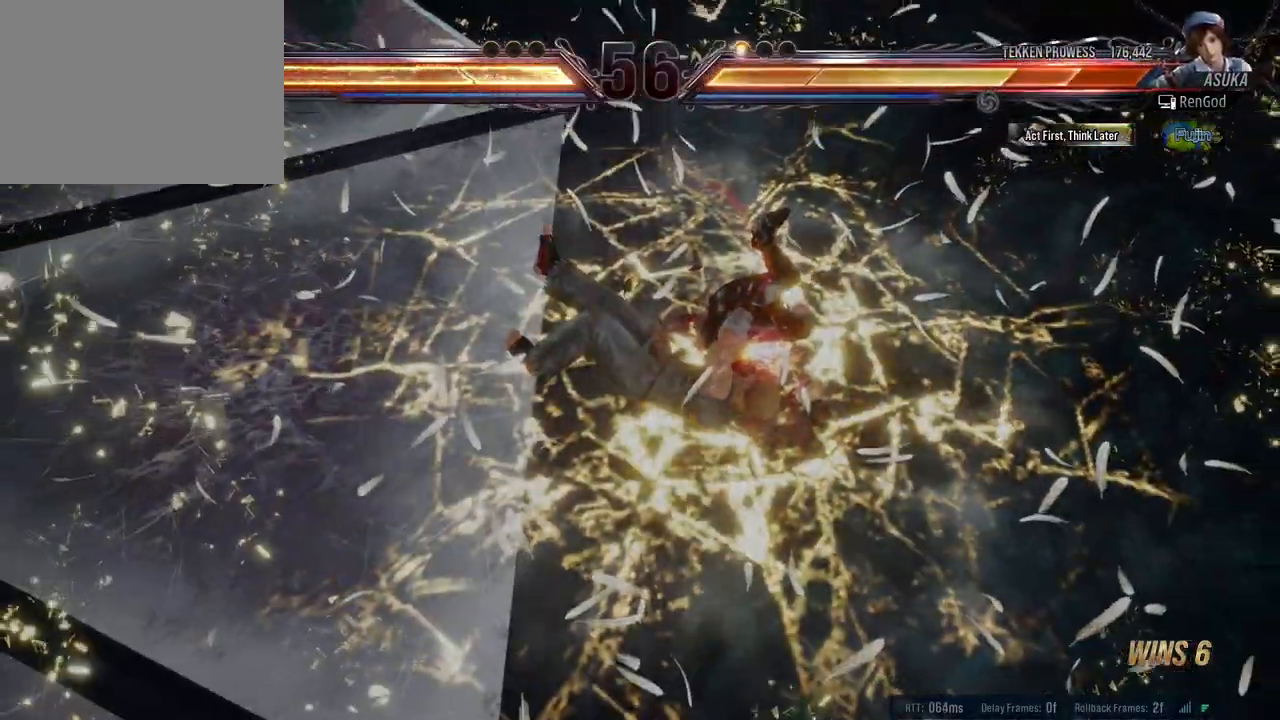
{"buttons": [], "left_stick": "center", "right_stick": "center", "events": []}
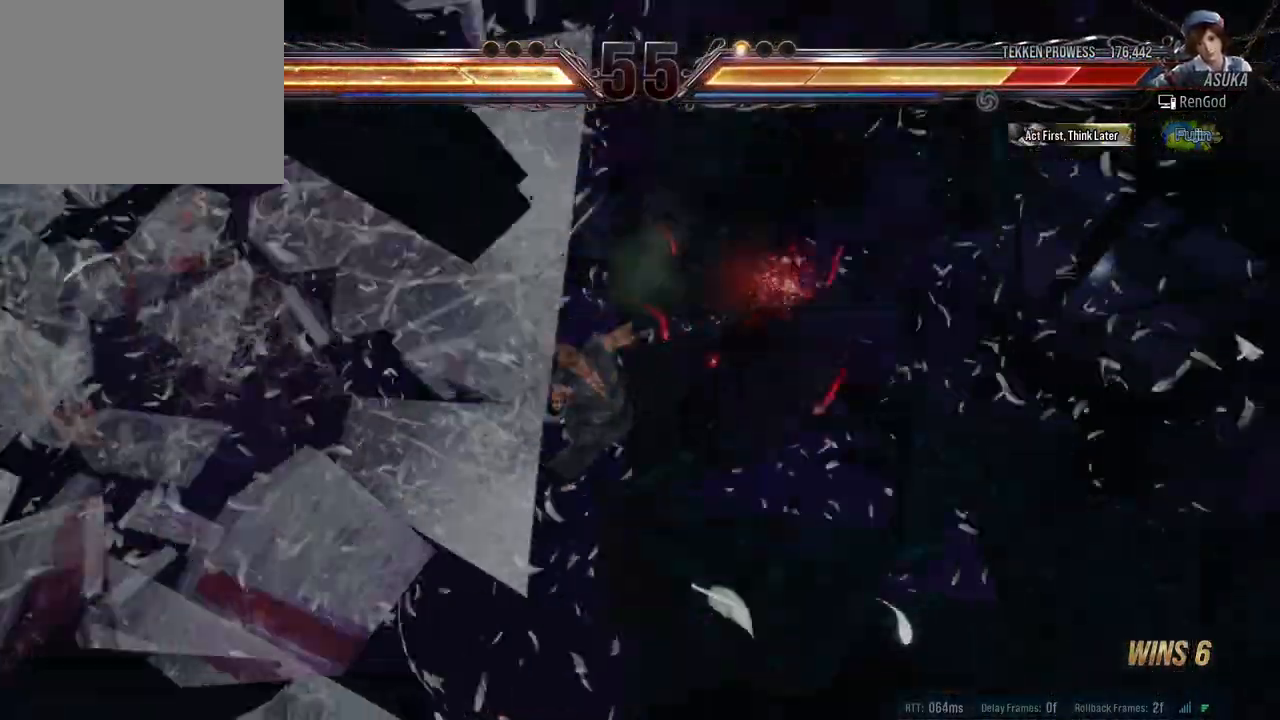
{"buttons": [], "left_stick": "center", "right_stick": "center", "events": []}
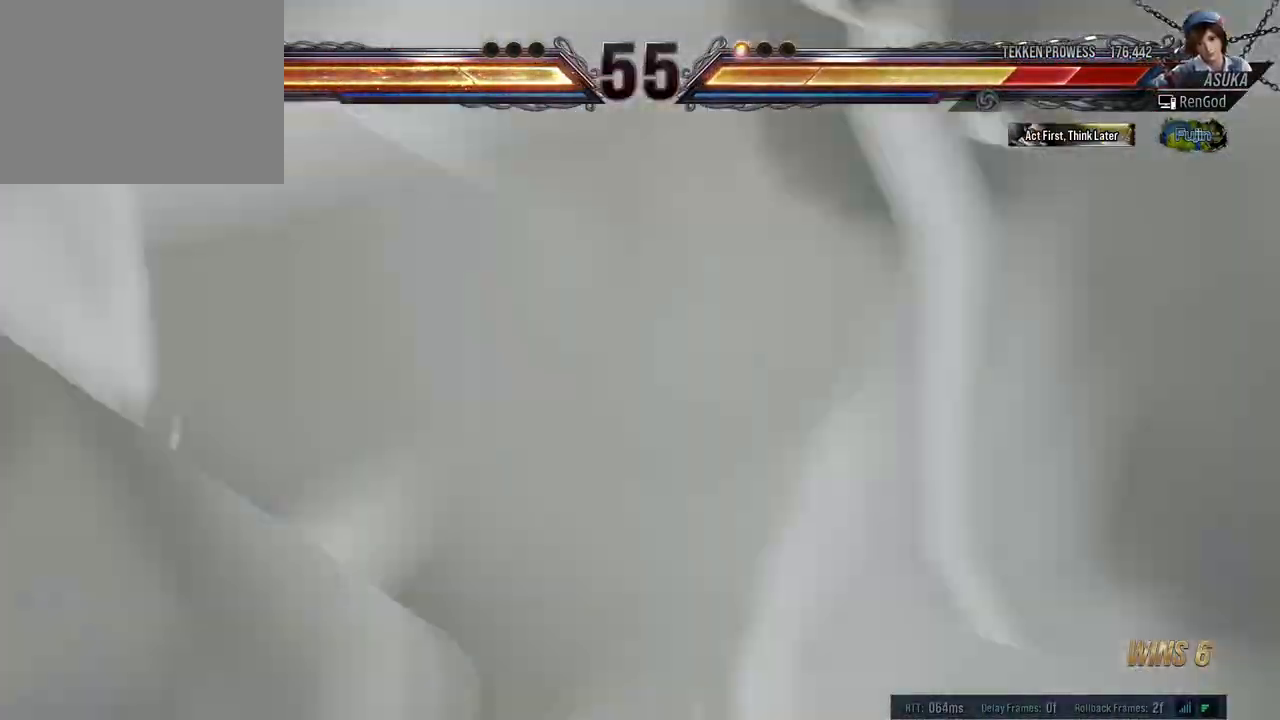
{"buttons": [], "left_stick": "center", "right_stick": "center", "events": []}
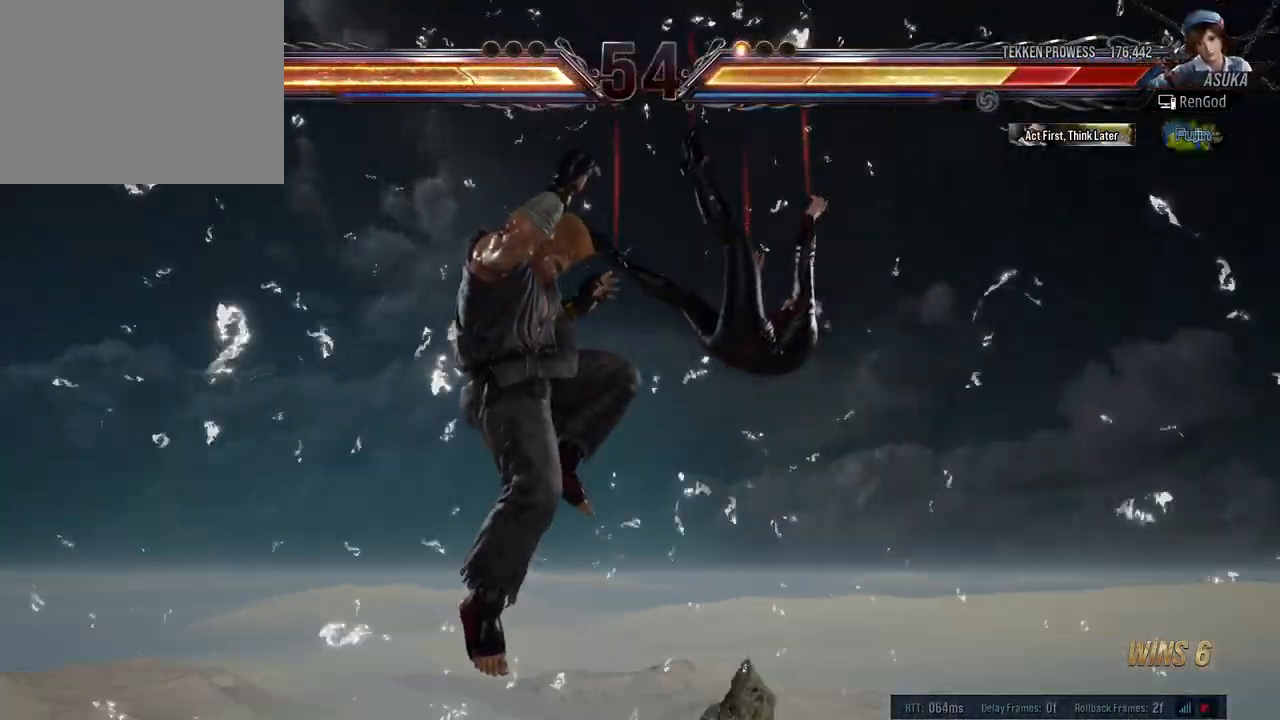
{"buttons": [], "left_stick": "center", "right_stick": "center", "events": []}
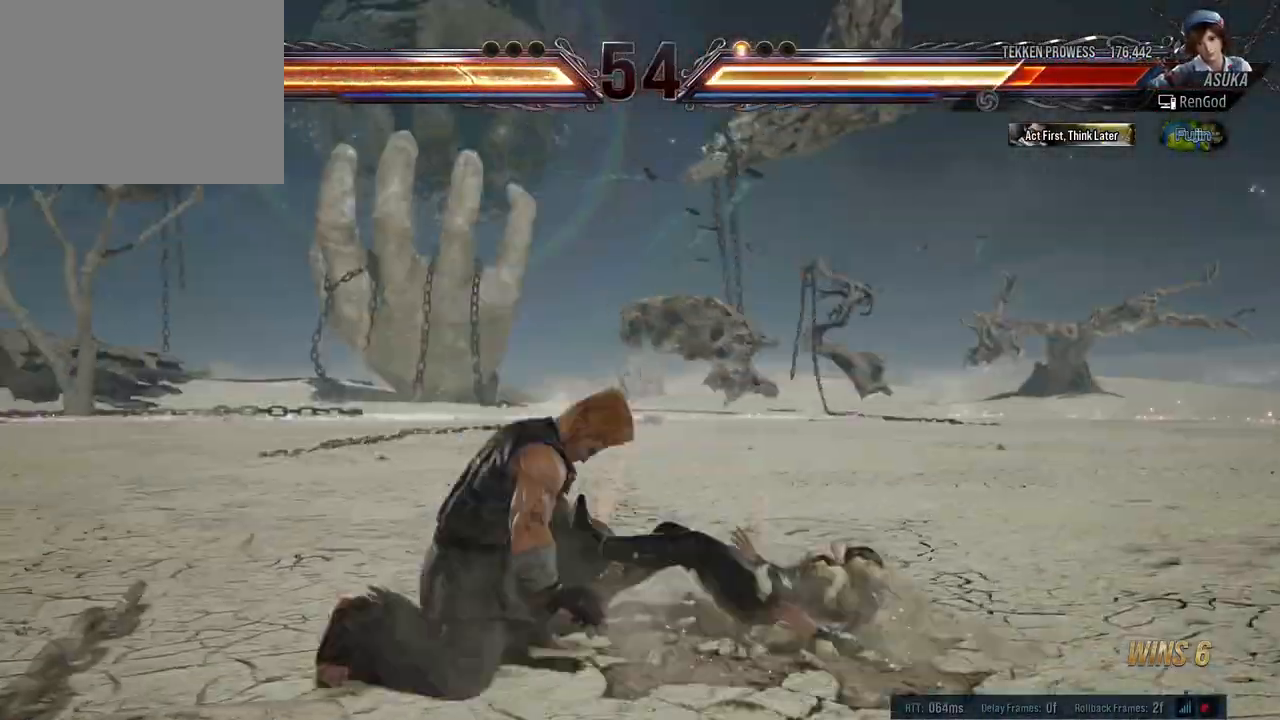
{"buttons": [], "left_stick": "center", "right_stick": "center", "events": []}